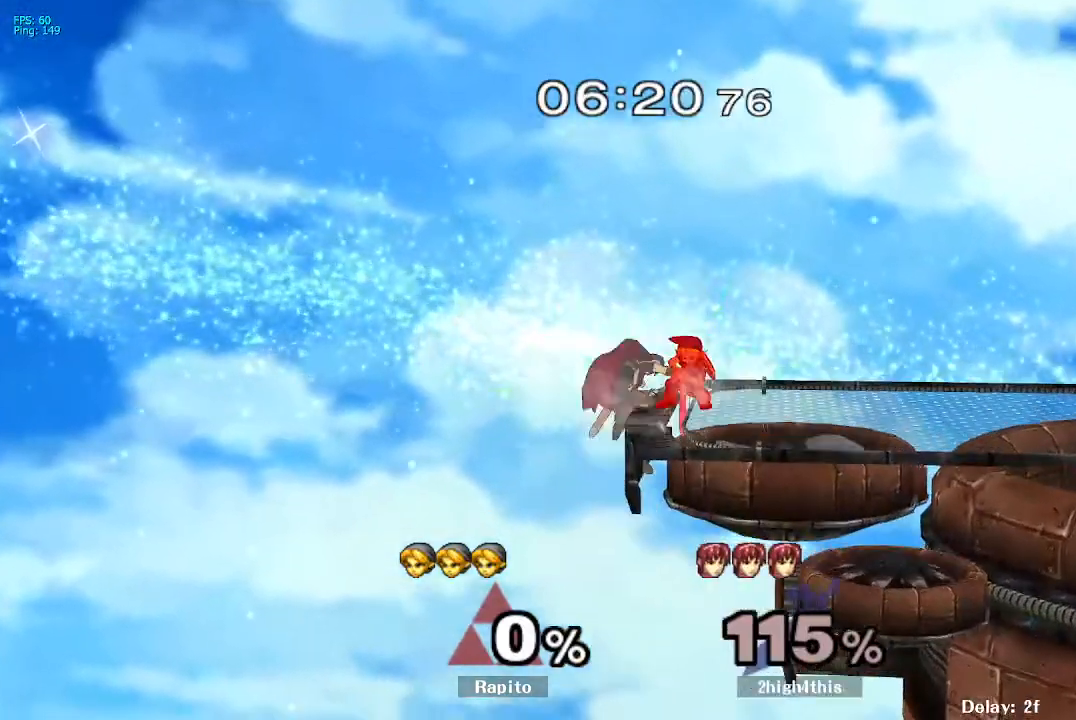
Gameplay with a controller (Nintendo layout); each line is a JSON object with the inputs held at the frame after it. "events" lists button and stick changes between this image and that frame as [ms after this image, input, new state], when the widget could be followed in between. Not read: L3 R3.
{"buttons": [], "left_stick": "center", "right_stick": "center"}
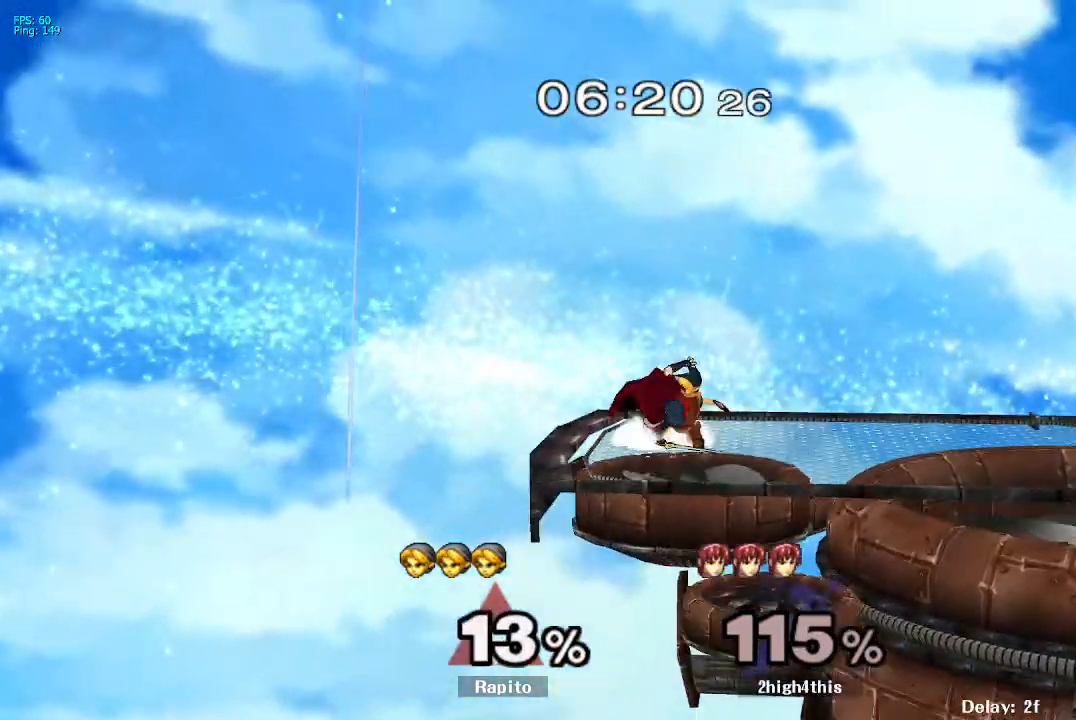
{"buttons": [], "left_stick": "down", "right_stick": "center", "events": [[83, "L1", "down"], [200, "left_stick", "down"], [267, "L1", "up"], [383, "left_stick", "center"], [500, "left_stick", "down"]]}
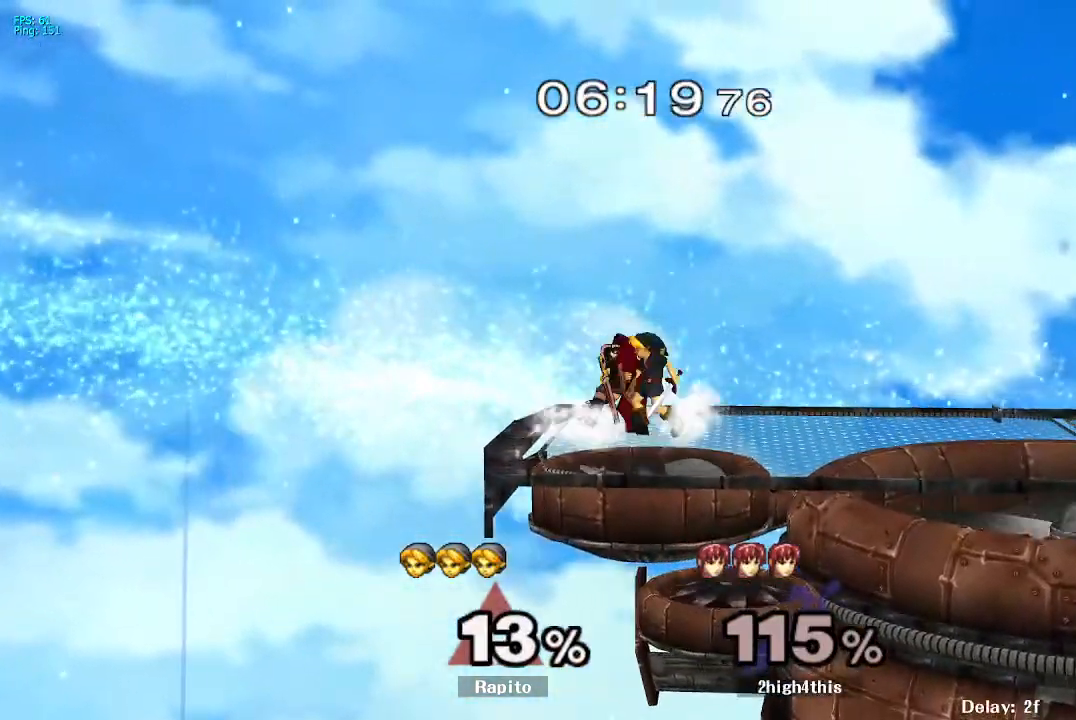
{"buttons": [], "left_stick": "center", "right_stick": "center", "events": [[17, "right_stick", "down"], [83, "right_stick", "center"], [400, "left_stick", "center"]]}
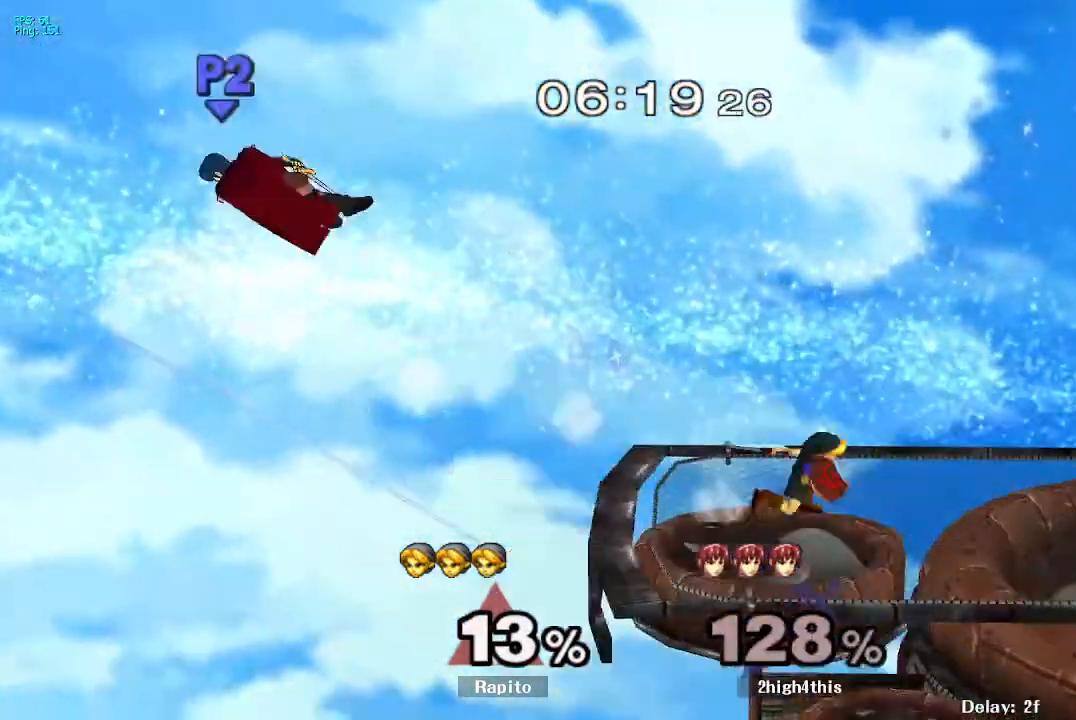
{"buttons": ["R1"], "left_stick": "down-right", "right_stick": "center", "events": [[367, "left_stick", "down-right"], [383, "Y", "down"], [417, "R1", "down"], [500, "Y", "up"]]}
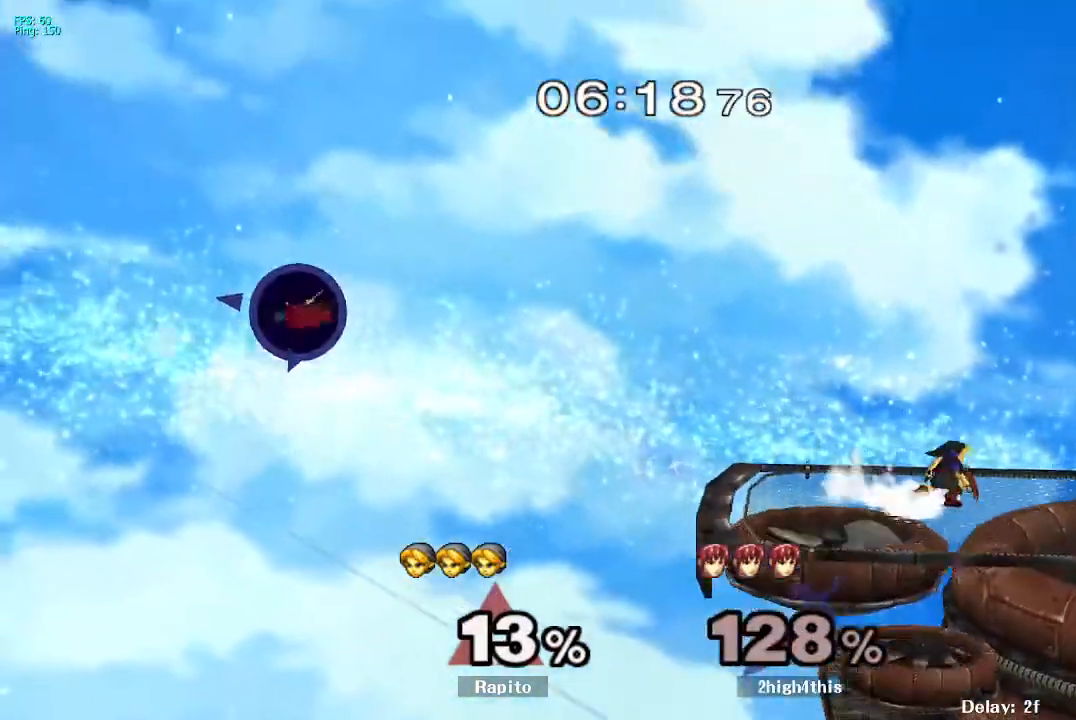
{"buttons": ["B"], "left_stick": "down", "right_stick": "center", "events": [[33, "left_stick", "center"], [50, "R1", "up"], [133, "left_stick", "right"], [150, "Y", "down"], [283, "Y", "up"], [317, "B", "down"], [317, "left_stick", "down"]]}